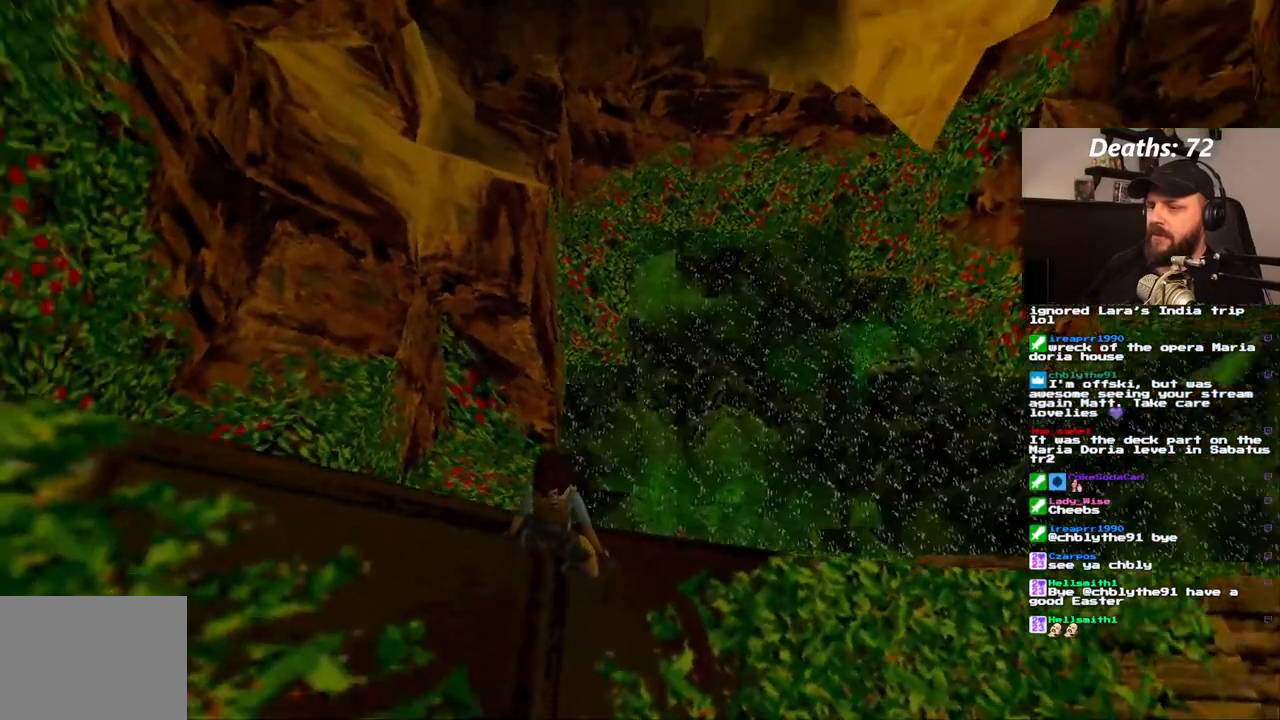
Gameplay with a controller (PlayStation layout); each line is a JSON object with the inputs held at the frame after it (dt_ms = milliseconds from this image to that frame). "events" lists button and stick changes between this image and that frame as [ms after this image, input, new state], when the widget could be followed in between. Not read: L3 R3.
{"dt_ms": 500, "buttons": ["L1"], "left_stick": "center", "right_stick": "center", "events": [[133, "DPAD_DOWN", "down"], [183, "DPAD_LEFT", "up"], [367, "DPAD_DOWN", "up"]]}
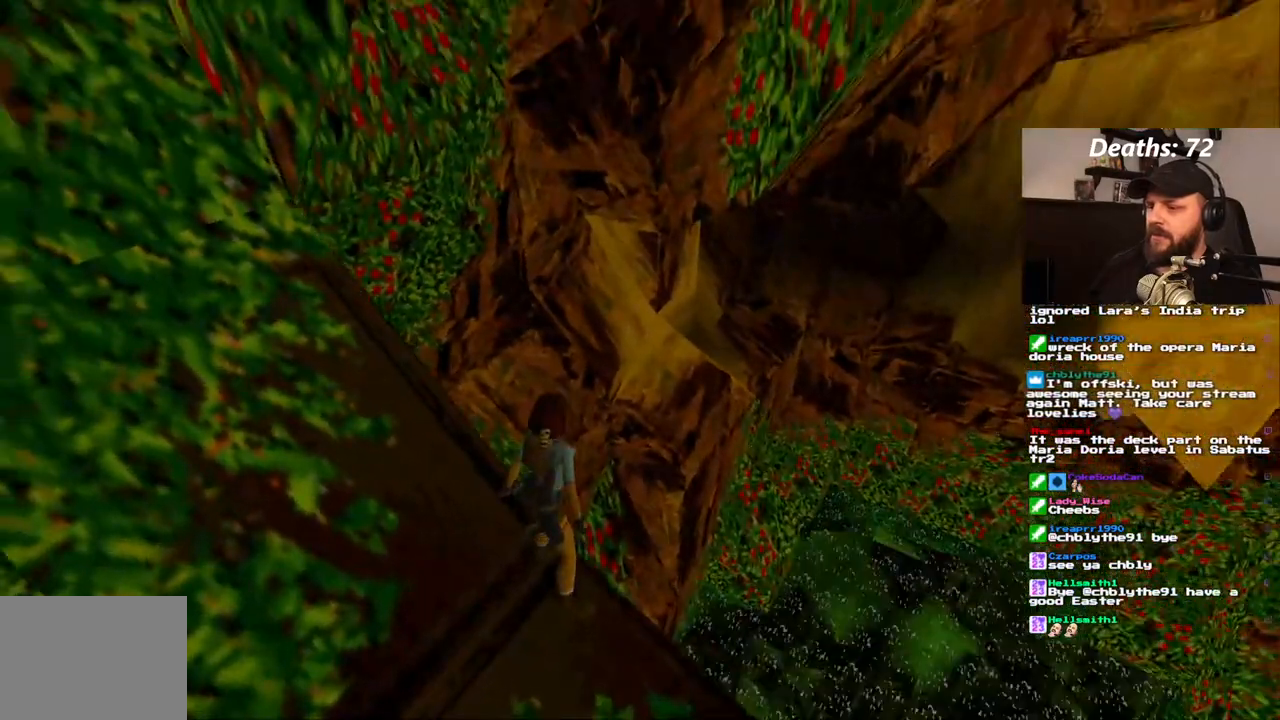
{"dt_ms": 500, "buttons": ["L1", "DPAD_LEFT"], "left_stick": "center", "right_stick": "center", "events": [[283, "DPAD_LEFT", "down"]]}
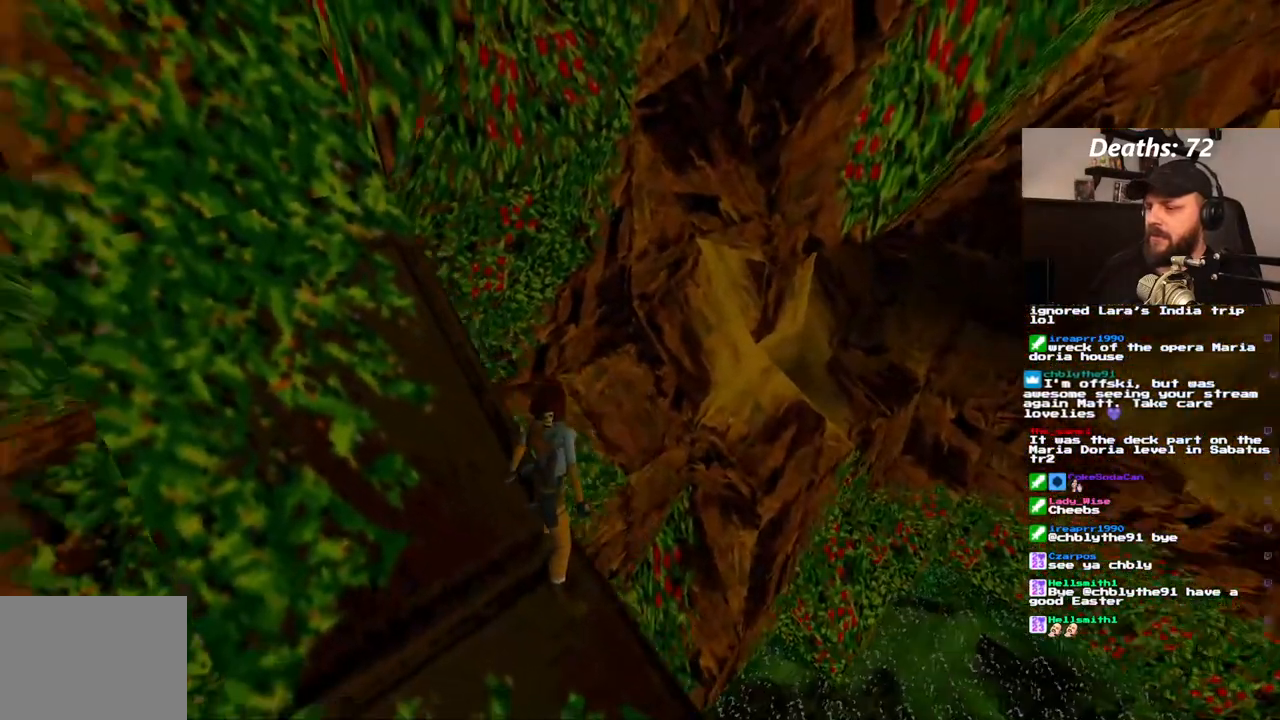
{"dt_ms": 500, "buttons": ["L1", "DPAD_LEFT"], "left_stick": "center", "right_stick": "center", "events": [[83, "DPAD_LEFT", "up"], [350, "DPAD_LEFT", "down"]]}
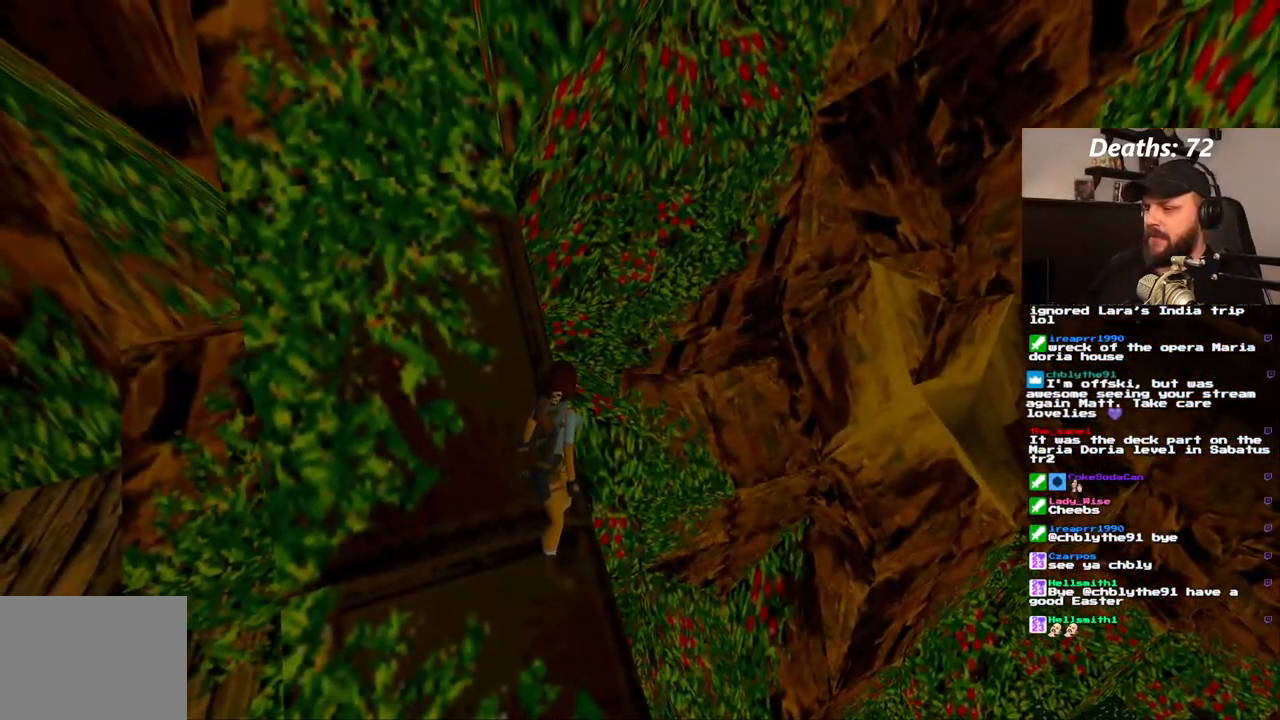
{"dt_ms": 500, "buttons": ["L1"], "left_stick": "center", "right_stick": "center", "events": [[117, "DPAD_LEFT", "up"]]}
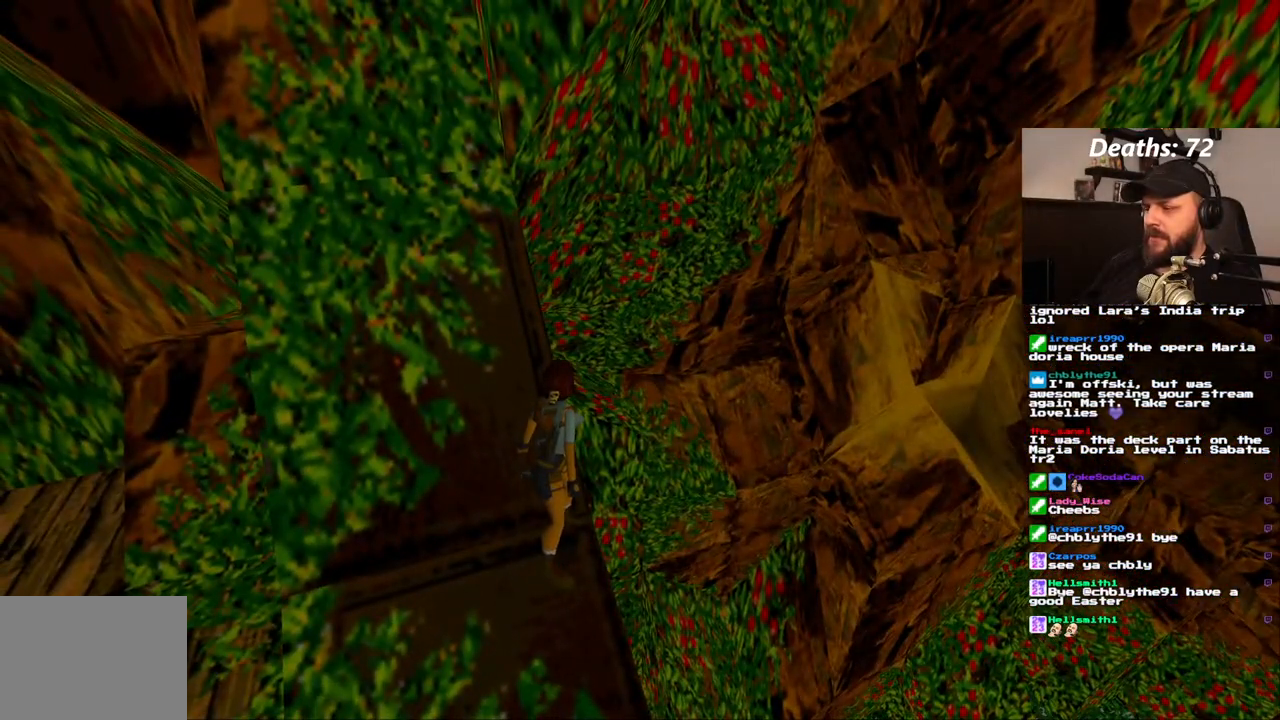
{"dt_ms": 500, "buttons": ["L1"], "left_stick": "center", "right_stick": "center", "events": []}
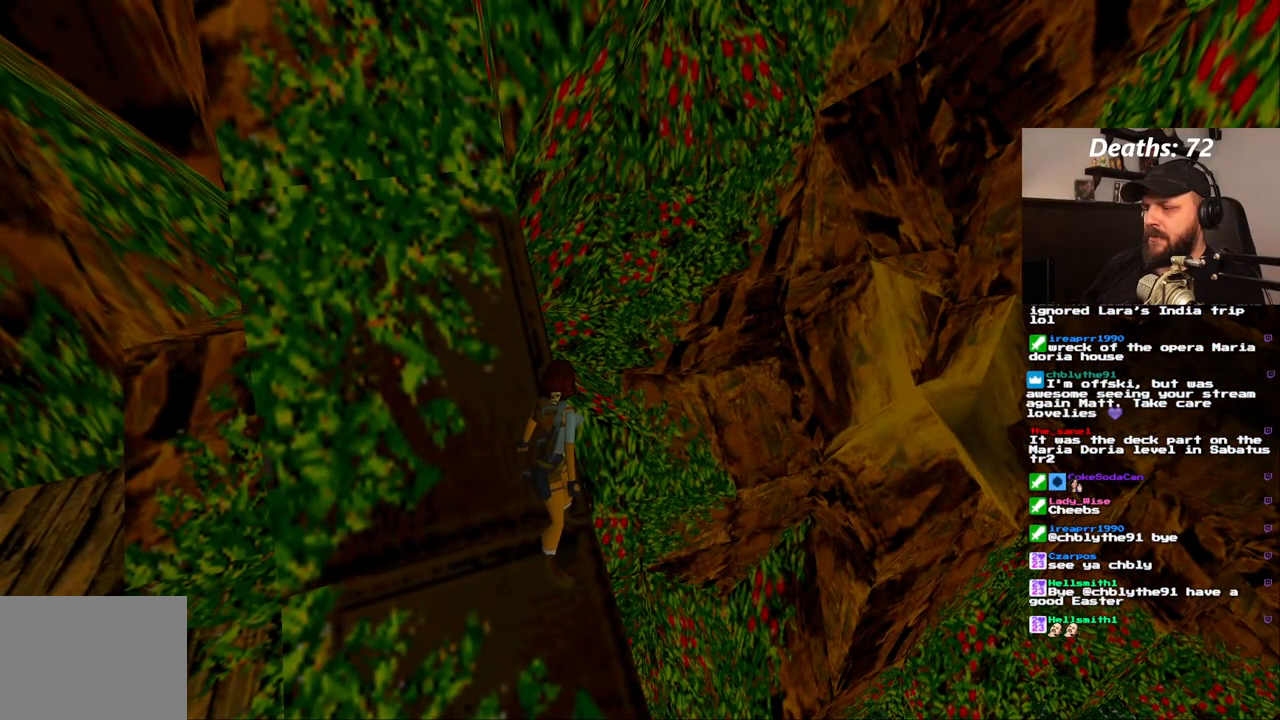
{"dt_ms": 500, "buttons": ["L1"], "left_stick": "center", "right_stick": "center", "events": []}
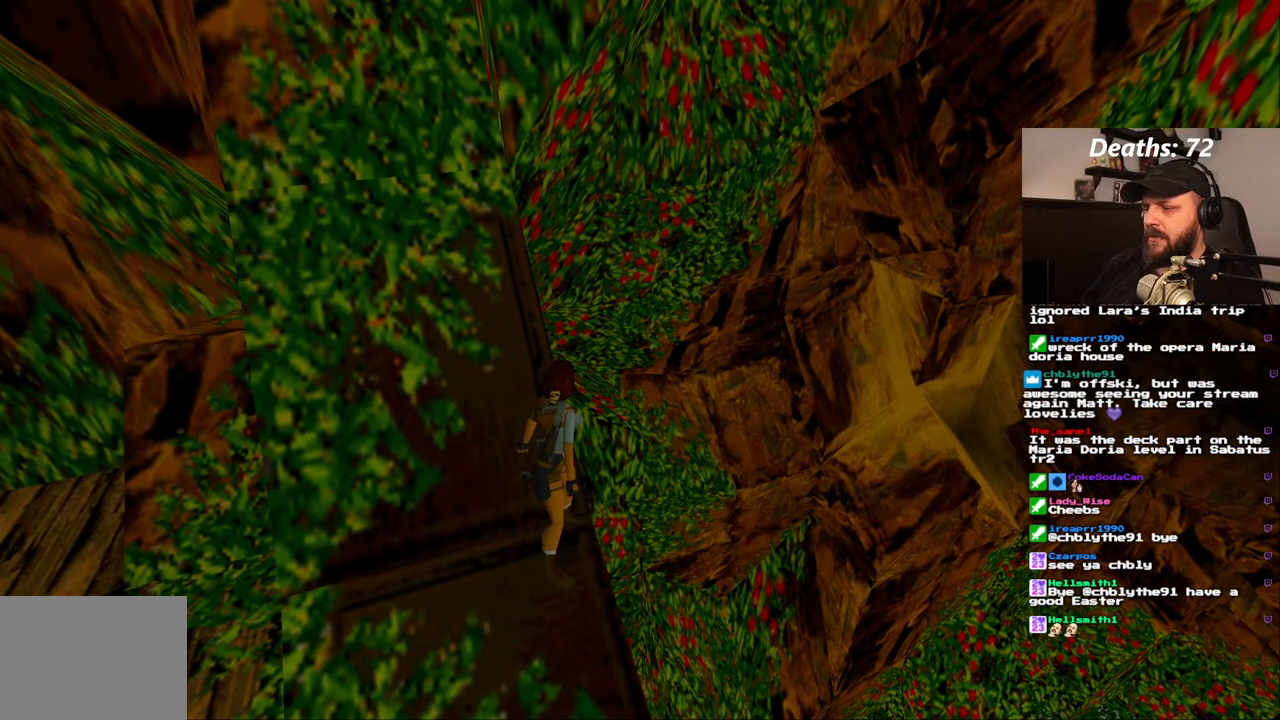
{"dt_ms": 500, "buttons": ["L1"], "left_stick": "center", "right_stick": "center", "events": []}
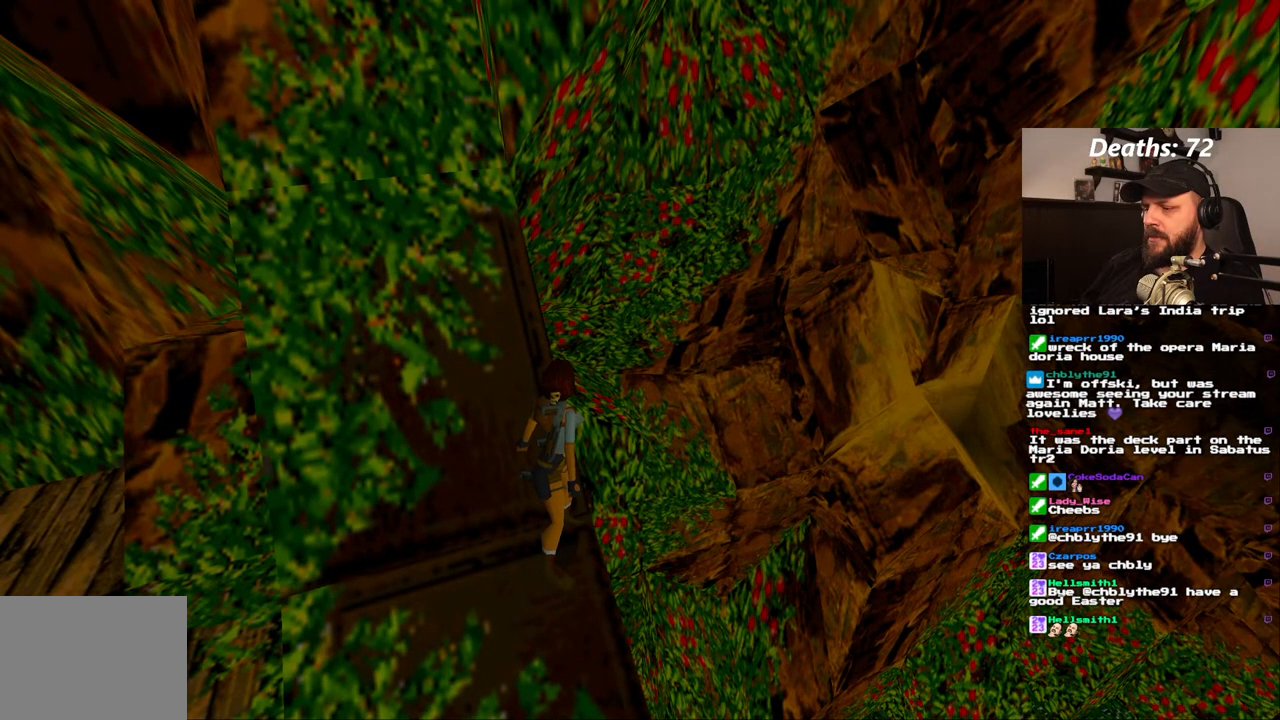
{"dt_ms": 500, "buttons": ["DPAD_LEFT"], "left_stick": "center", "right_stick": "center", "events": [[133, "DPAD_LEFT", "down"], [133, "L1", "up"]]}
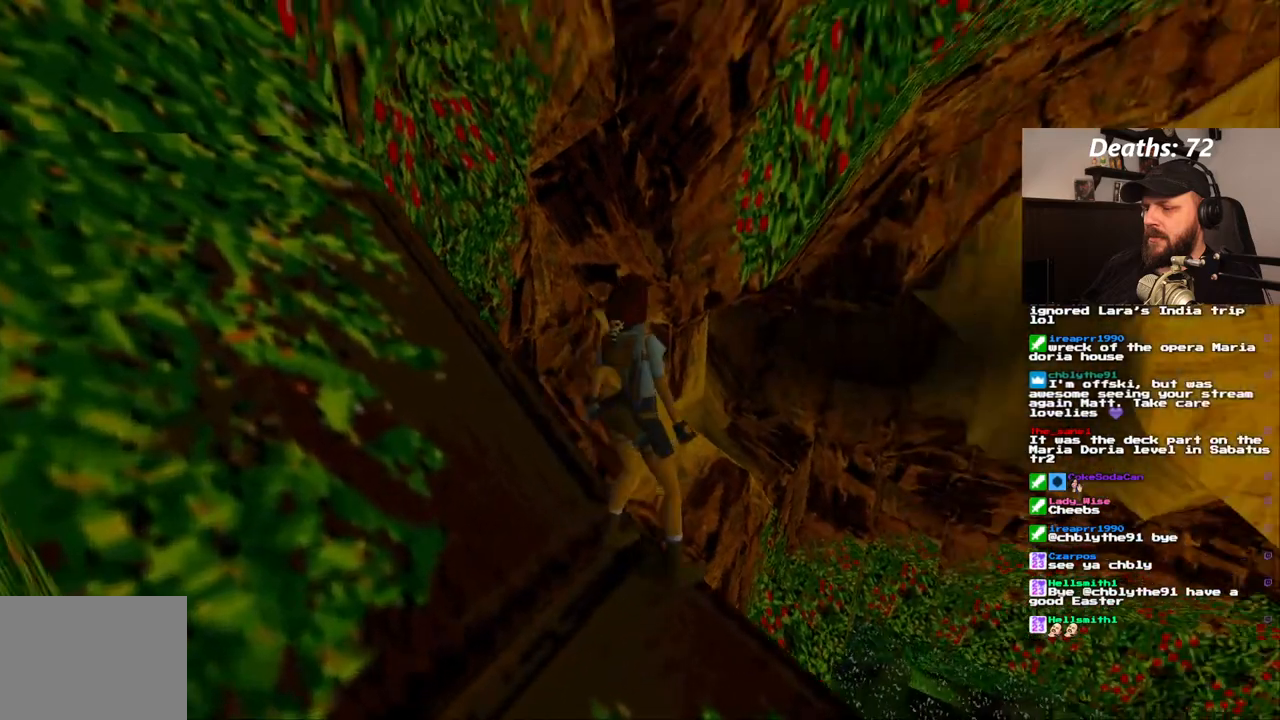
{"dt_ms": 500, "buttons": ["DPAD_LEFT"], "left_stick": "center", "right_stick": "center", "events": []}
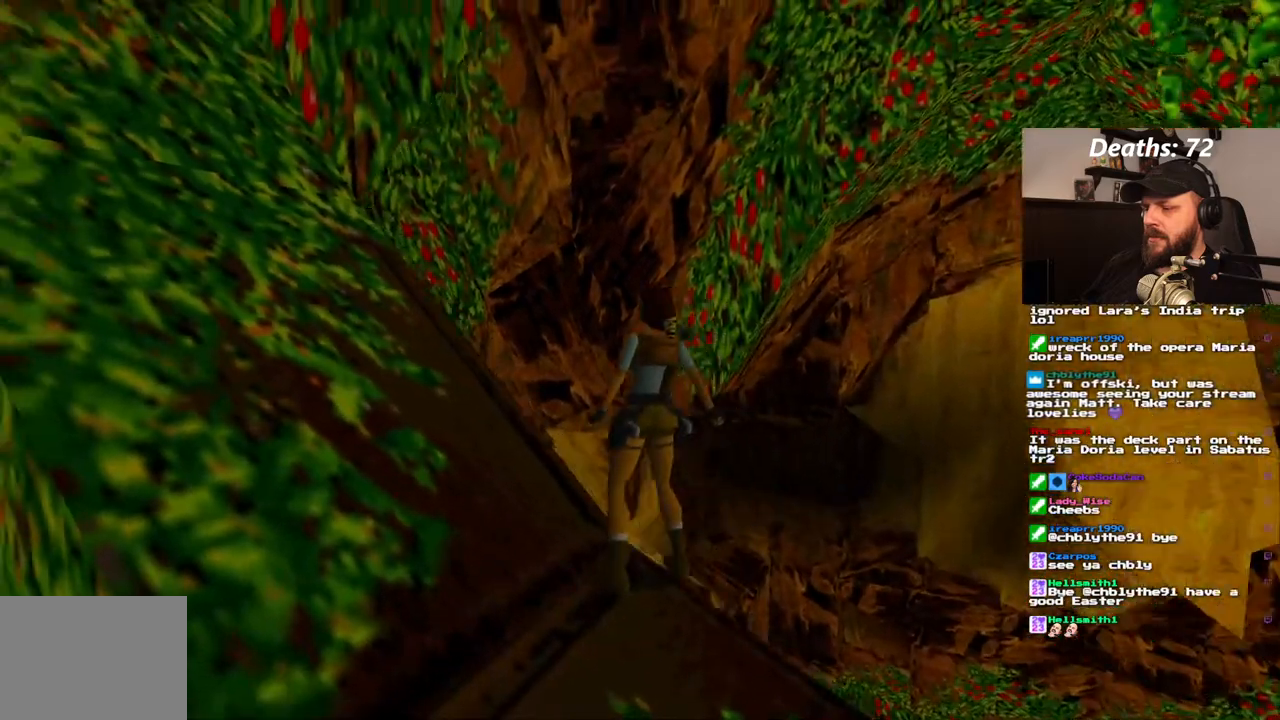
{"dt_ms": 500, "buttons": ["DPAD_RIGHT"], "left_stick": "center", "right_stick": "center", "events": [[50, "DPAD_LEFT", "up"], [317, "DPAD_RIGHT", "down"]]}
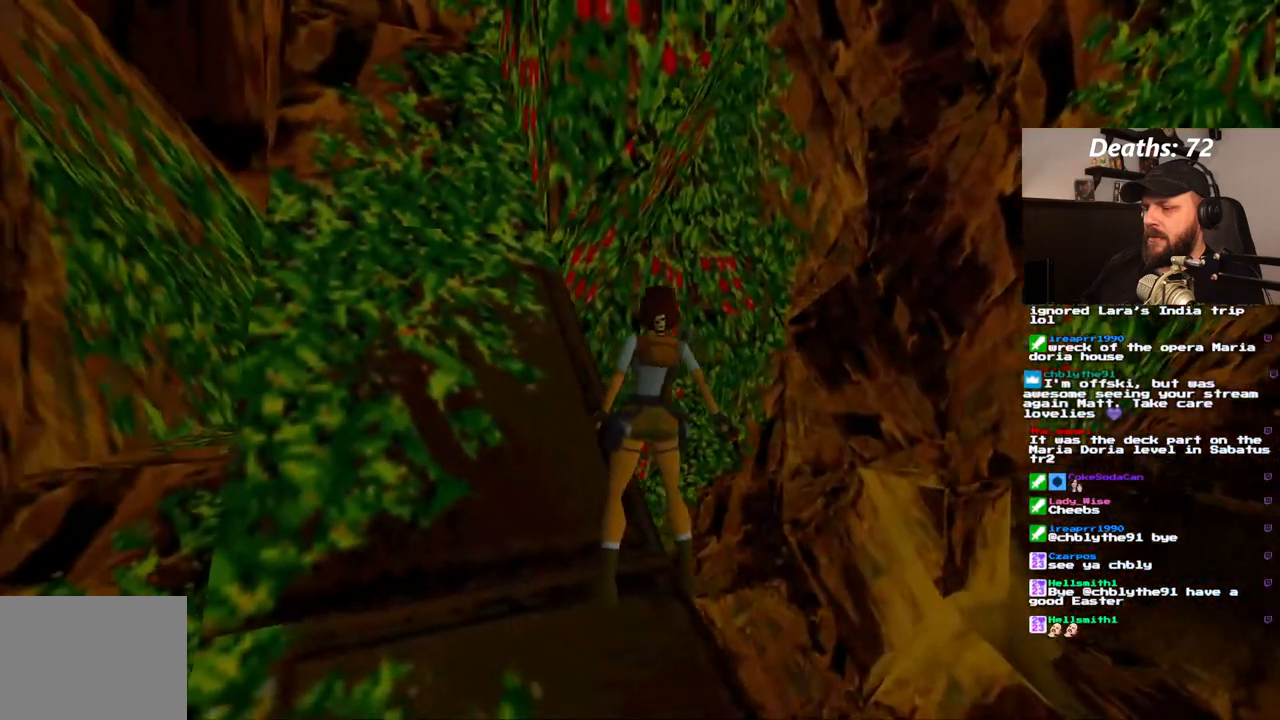
{"dt_ms": 500, "buttons": ["DPAD_DOWN"], "left_stick": "center", "right_stick": "center", "events": [[183, "DPAD_RIGHT", "up"], [333, "DPAD_DOWN", "down"]]}
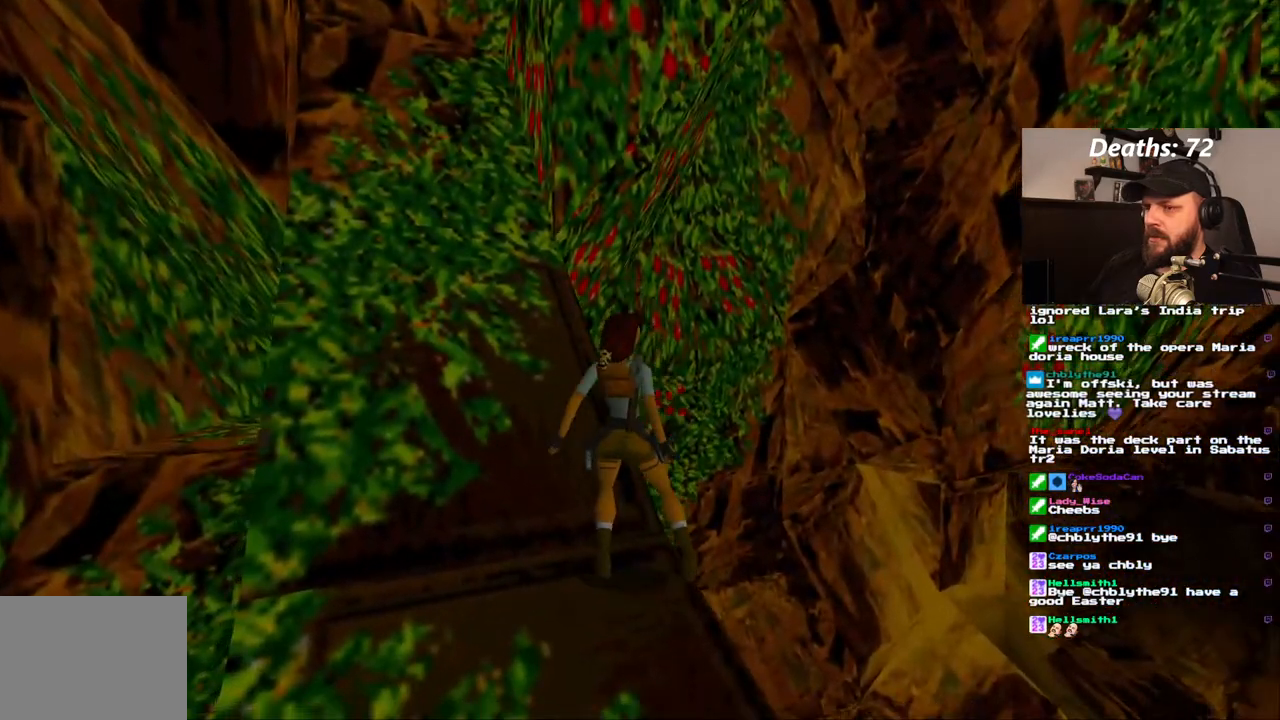
{"dt_ms": 500, "buttons": [], "left_stick": "center", "right_stick": "center", "events": [[50, "DPAD_DOWN", "up"]]}
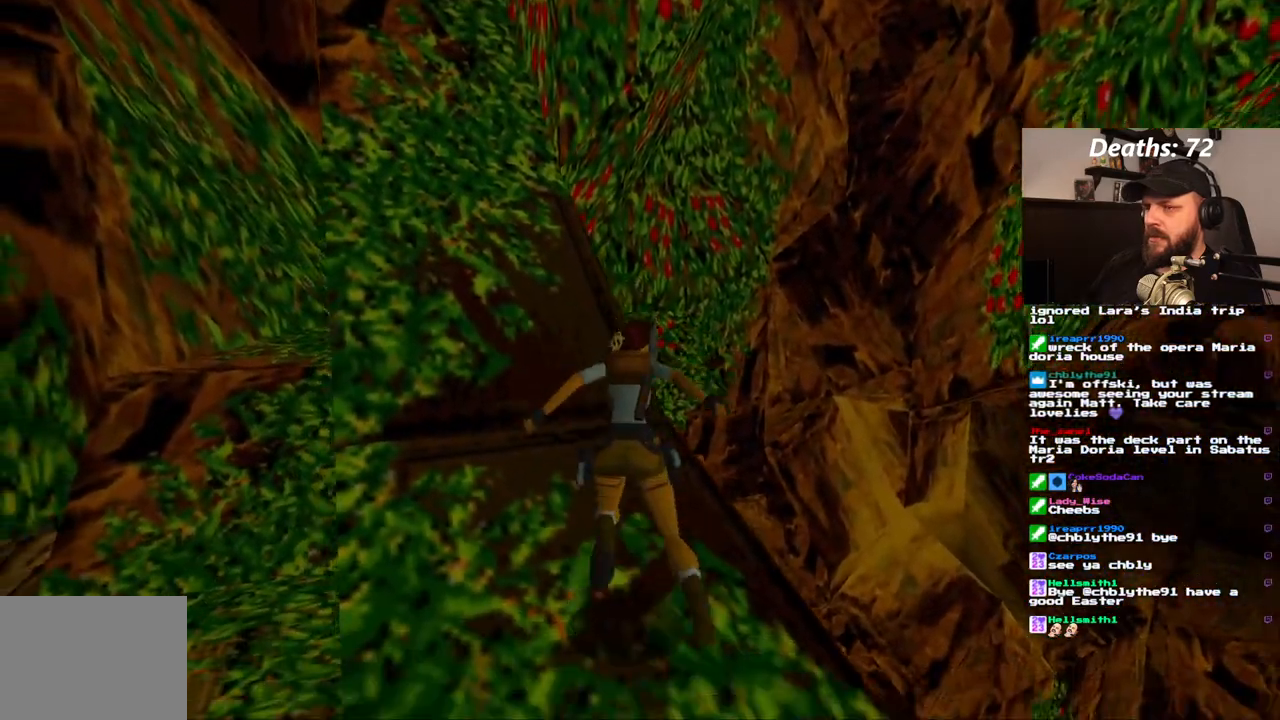
{"dt_ms": 500, "buttons": ["DPAD_UP"], "left_stick": "center", "right_stick": "center", "events": [[367, "DPAD_UP", "down"]]}
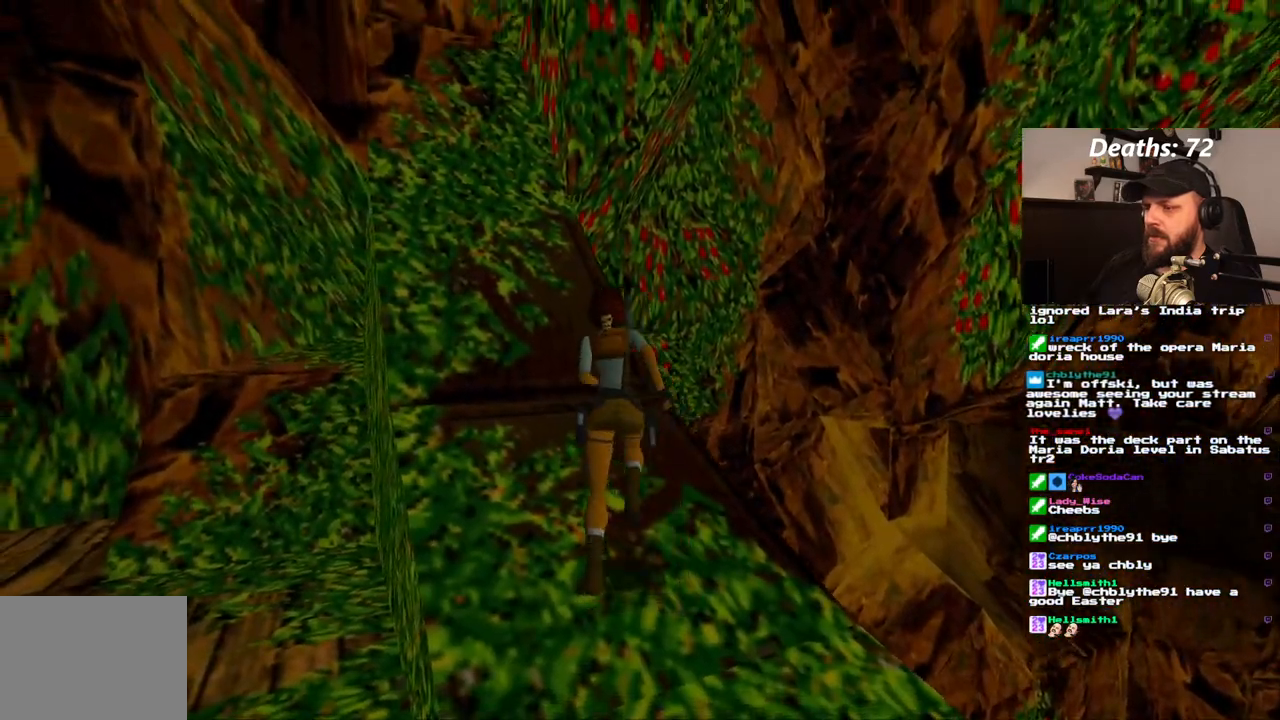
{"dt_ms": 1000, "buttons": ["SQUARE", "DPAD_UP", "DPAD_RIGHT"], "left_stick": "center", "right_stick": "center"}
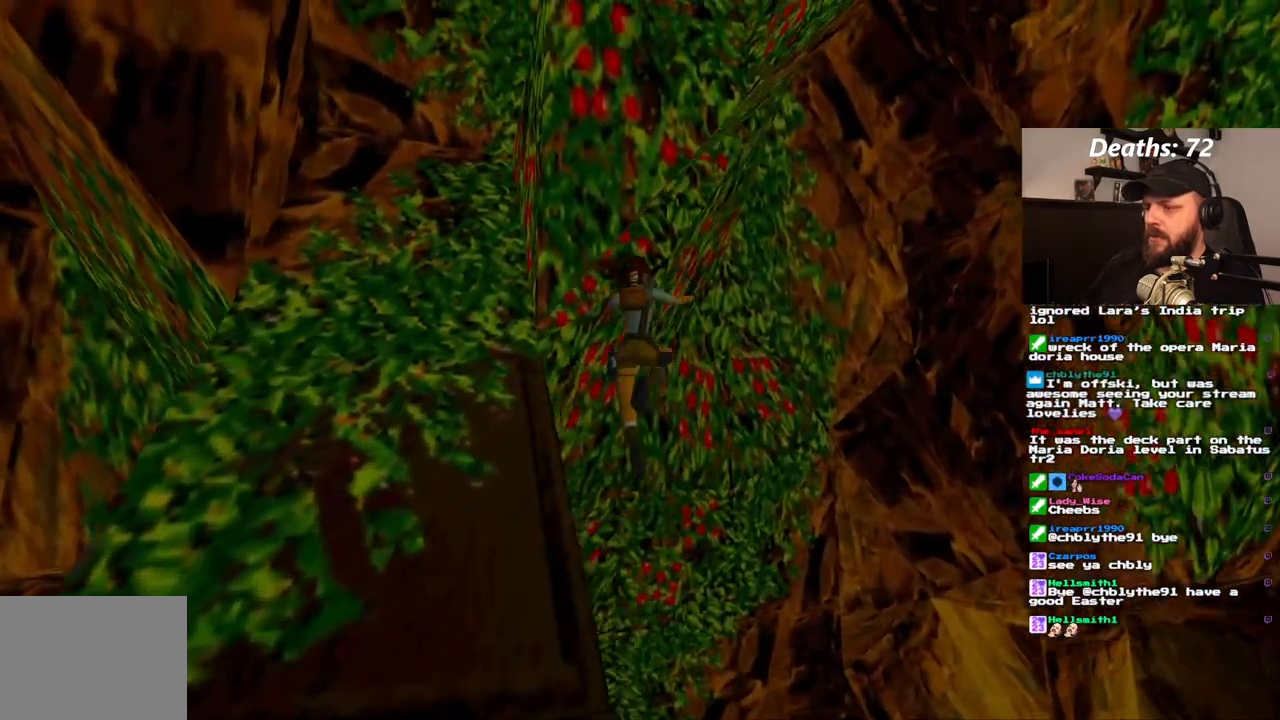
{"dt_ms": 500, "buttons": ["DPAD_UP", "DPAD_LEFT"], "left_stick": "center", "right_stick": "center", "events": [[33, "SQUARE", "up"], [150, "DPAD_LEFT", "down"], [150, "DPAD_RIGHT", "up"]]}
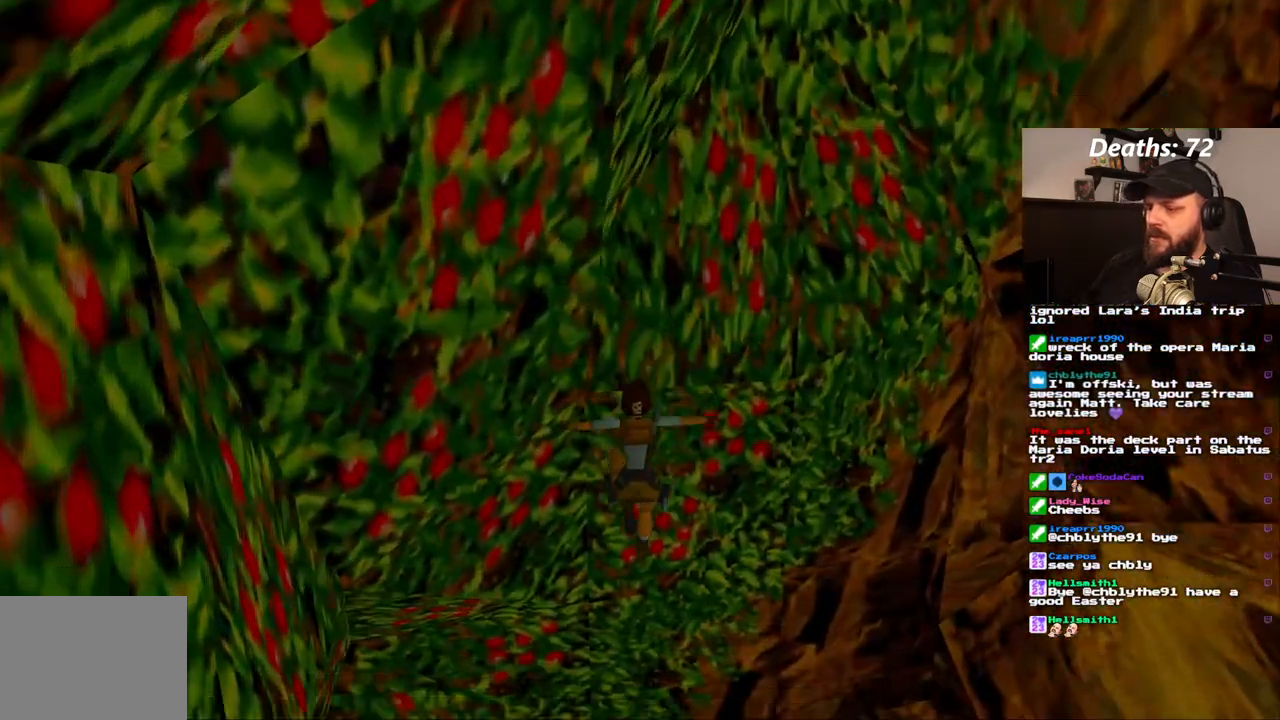
{"dt_ms": 500, "buttons": ["CROSS"], "left_stick": "center", "right_stick": "center", "events": [[233, "CROSS", "down"], [267, "DPAD_LEFT", "up"], [333, "DPAD_UP", "up"]]}
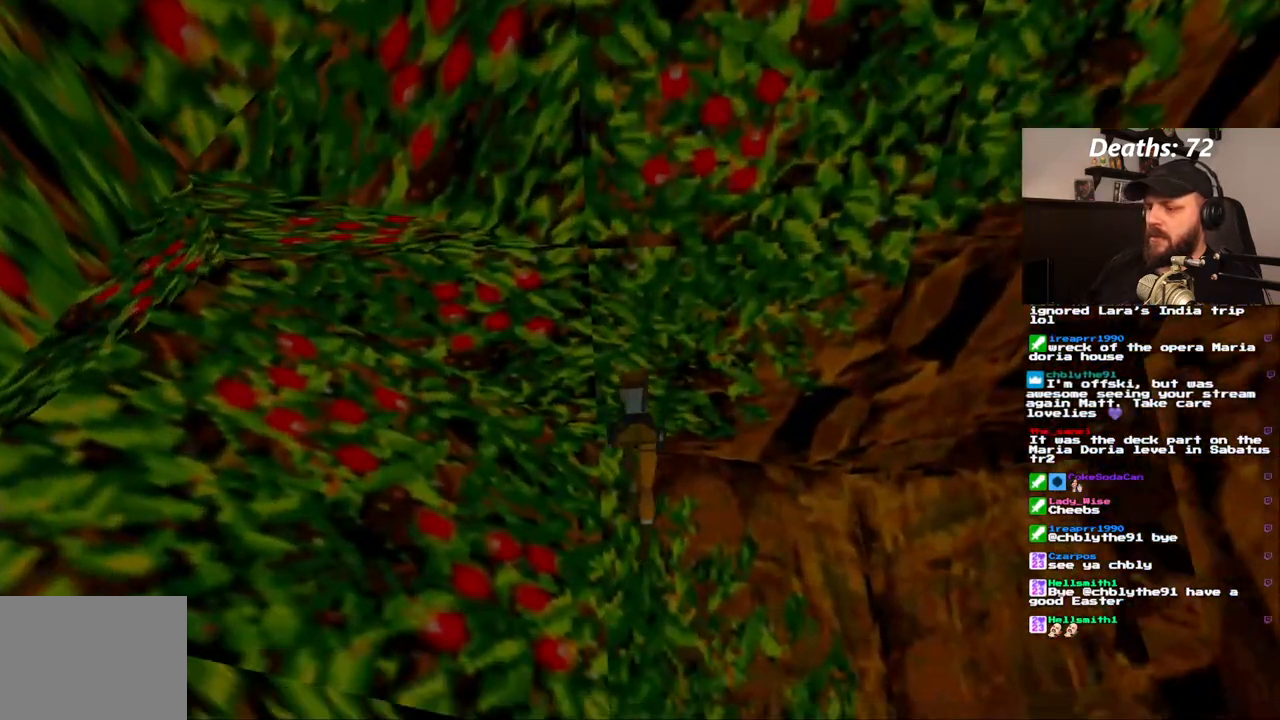
{"dt_ms": 500, "buttons": ["CROSS"], "left_stick": "center", "right_stick": "center", "events": [[83, "CROSS", "up"], [500, "CROSS", "down"]]}
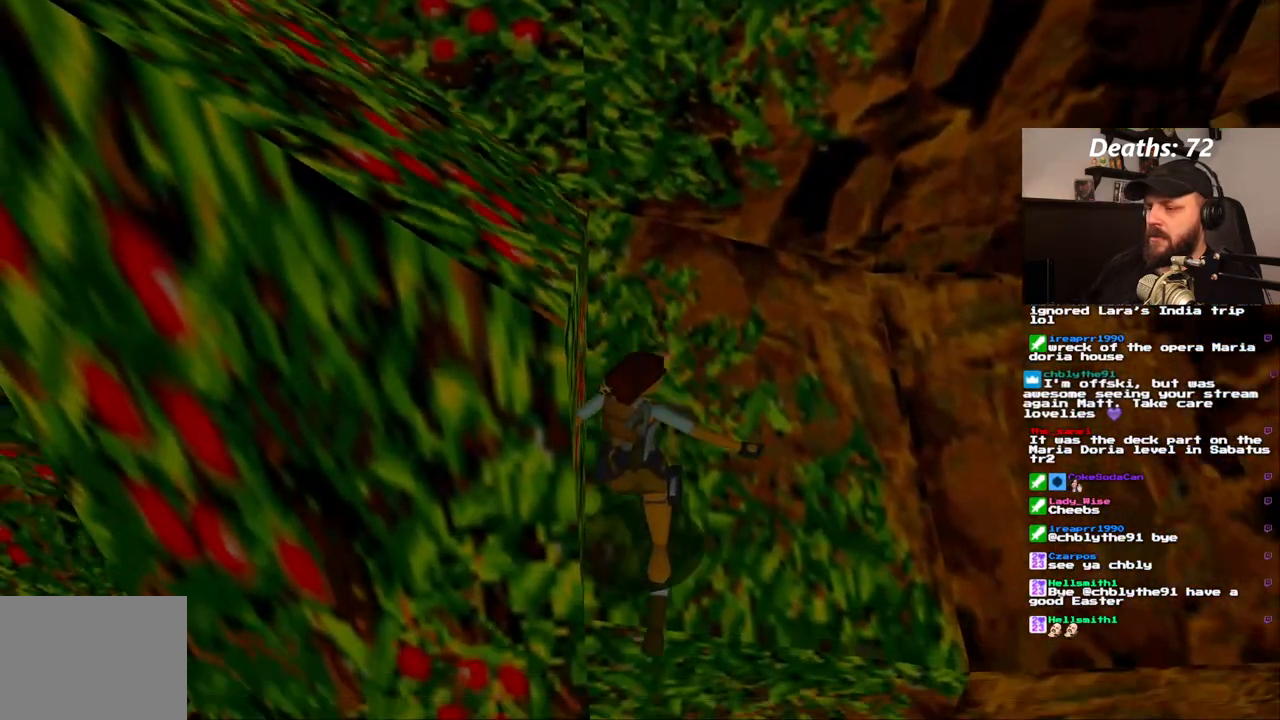
{"dt_ms": 500, "buttons": ["CROSS"], "left_stick": "center", "right_stick": "center", "events": []}
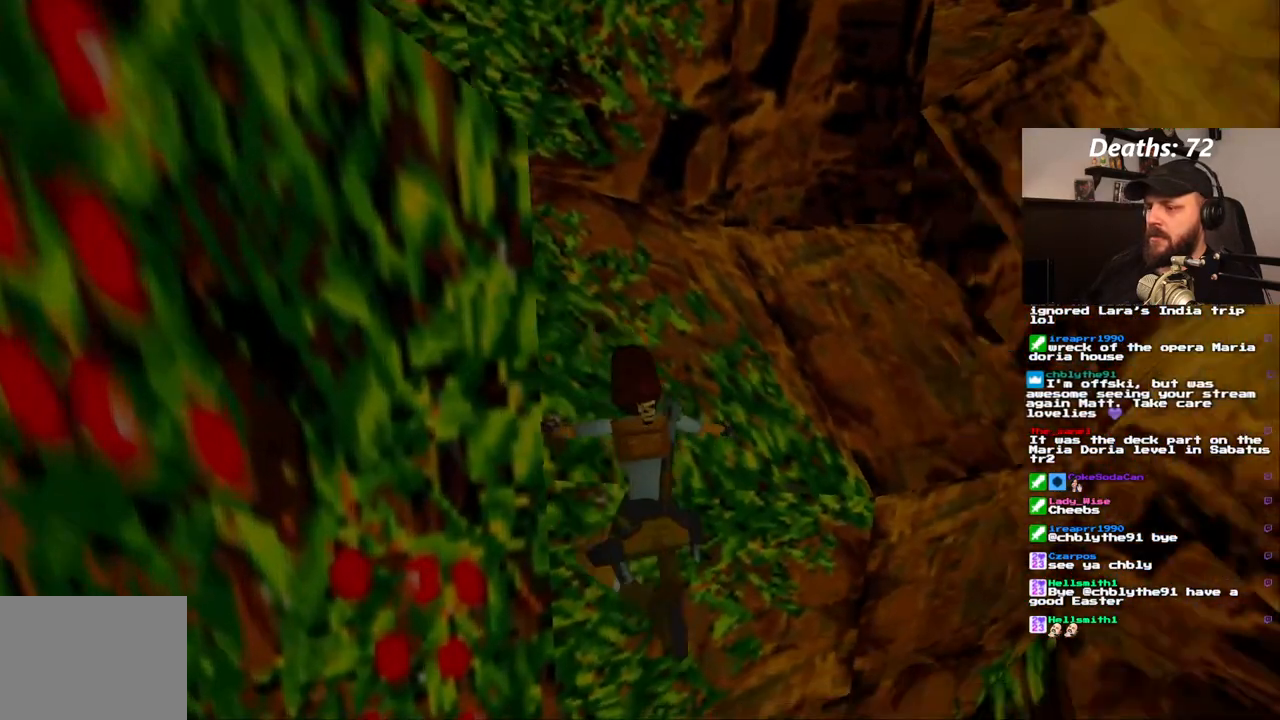
{"dt_ms": 500, "buttons": ["CROSS"], "left_stick": "center", "right_stick": "center", "events": []}
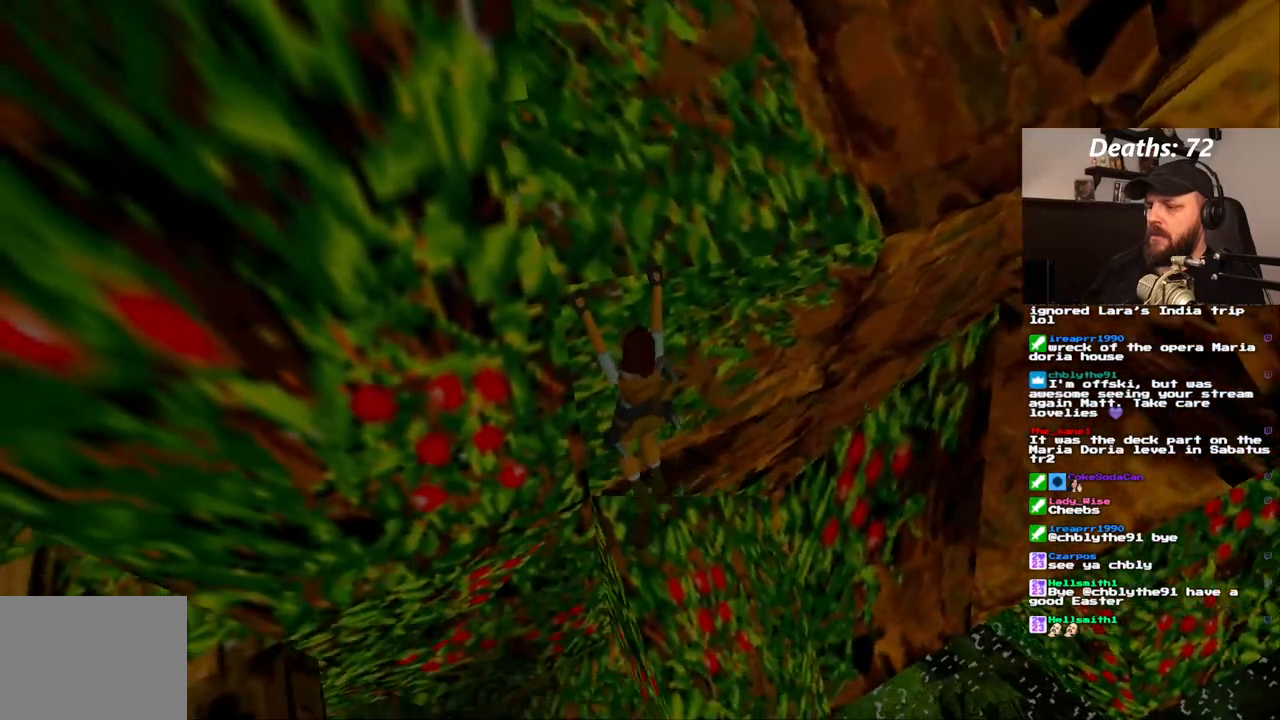
{"dt_ms": 500, "buttons": ["CROSS", "DPAD_RIGHT"], "left_stick": "center", "right_stick": "center", "events": [[17, "DPAD_RIGHT", "down"]]}
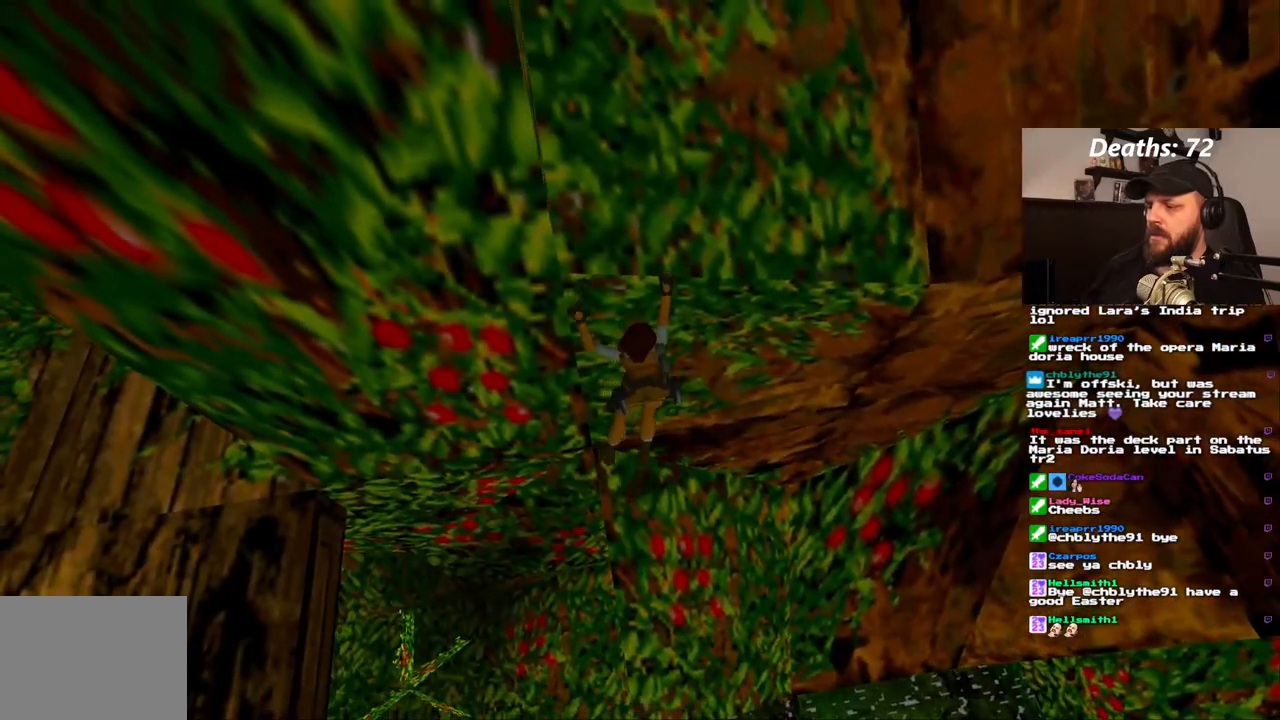
{"dt_ms": 500, "buttons": ["CROSS", "DPAD_RIGHT"], "left_stick": "center", "right_stick": "center", "events": []}
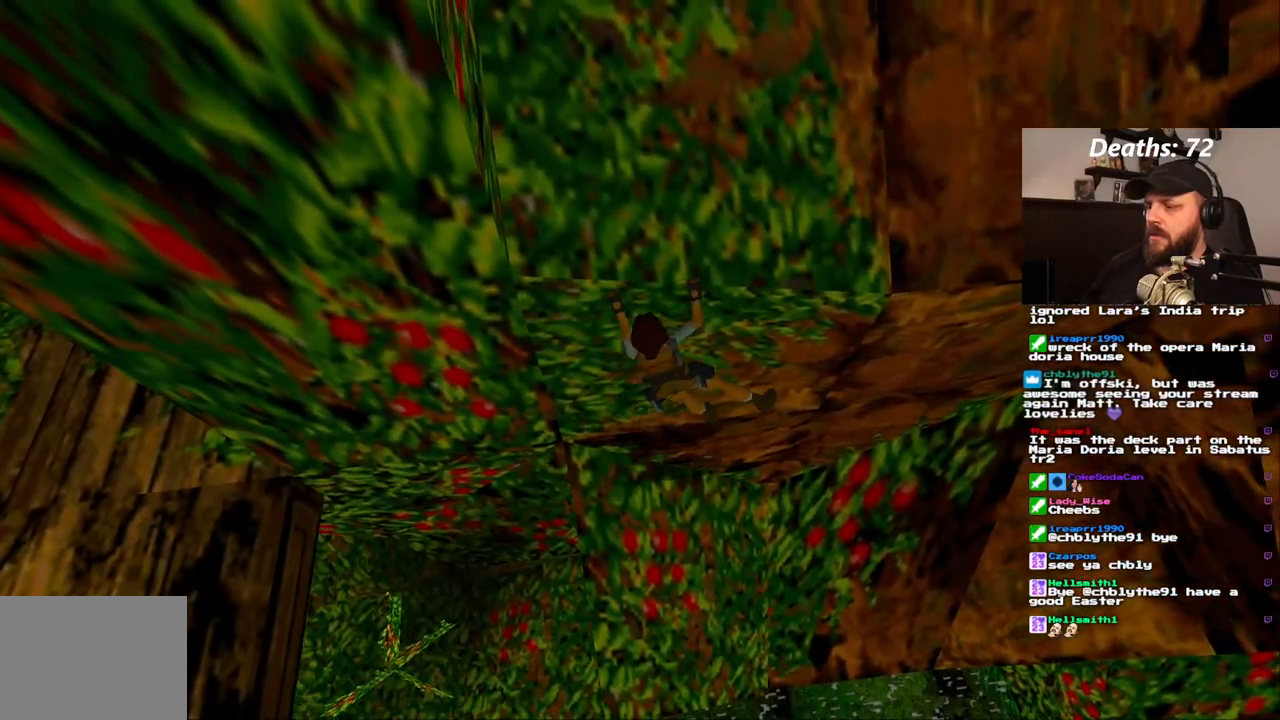
{"dt_ms": 500, "buttons": ["CROSS", "DPAD_RIGHT"], "left_stick": "center", "right_stick": "center", "events": []}
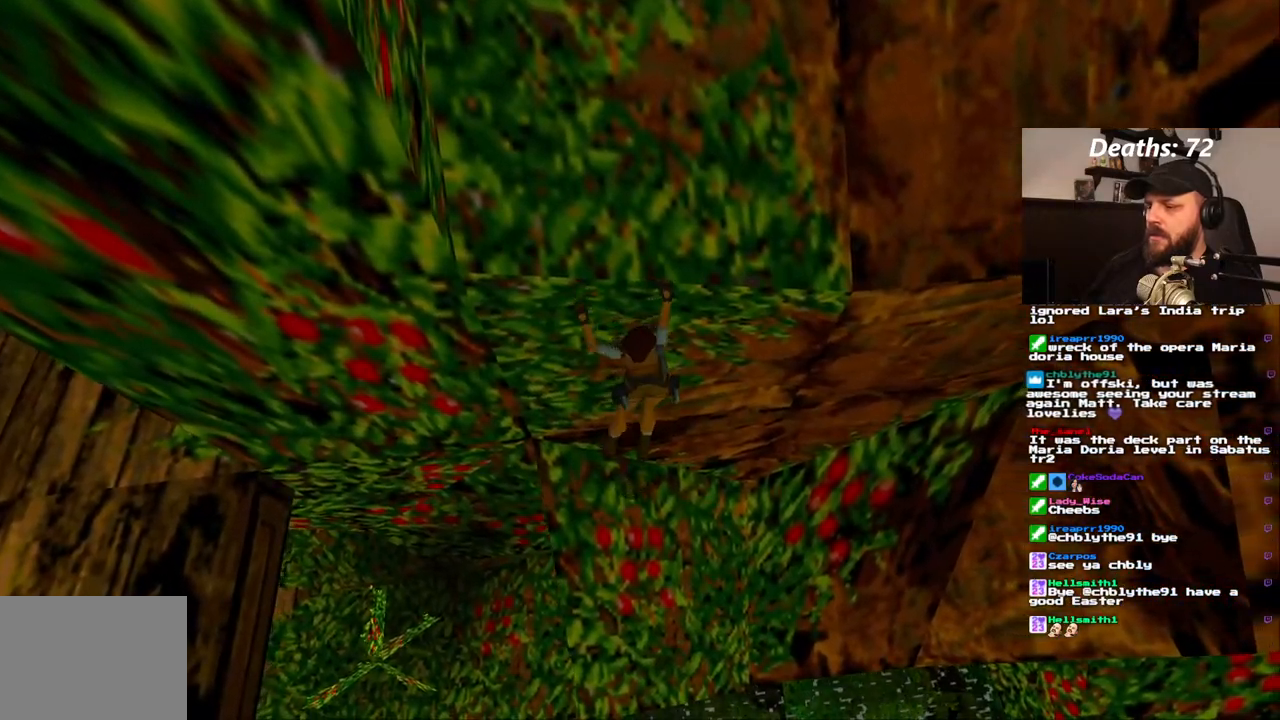
{"dt_ms": 500, "buttons": ["CROSS", "DPAD_RIGHT"], "left_stick": "center", "right_stick": "center", "events": []}
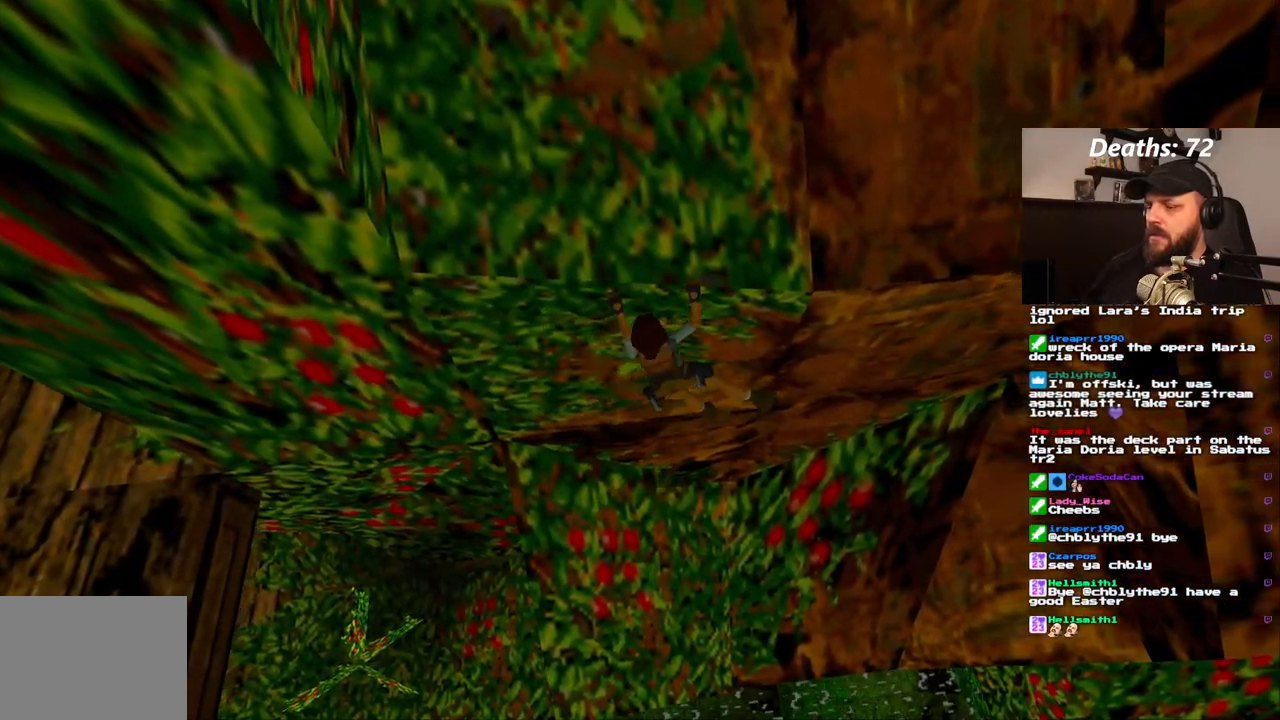
{"dt_ms": 500, "buttons": ["CROSS"], "left_stick": "center", "right_stick": "center", "events": [[67, "DPAD_RIGHT", "up"]]}